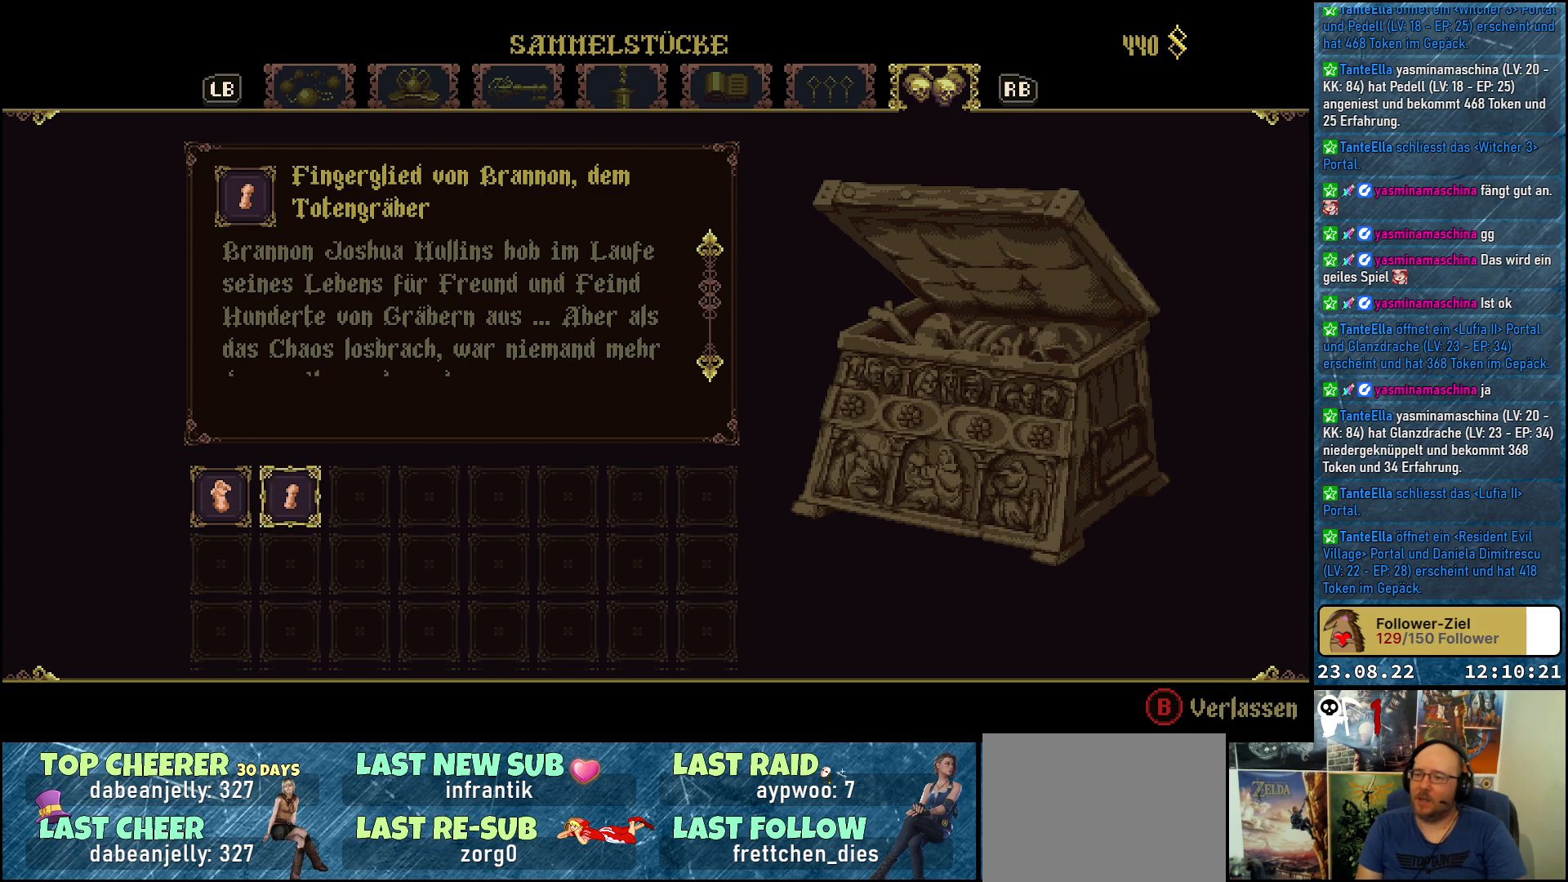
Gameplay with a controller (Xbox layout); each line is a JSON object with the inputs held at the frame after it. "events" lists button and stick changes between this image and that frame as [ms after this image, input, new state], when the widget could be followed in between.
{"buttons": [], "left_stick": "center", "right_stick": "down", "events": [[267, "right_stick", "down"]]}
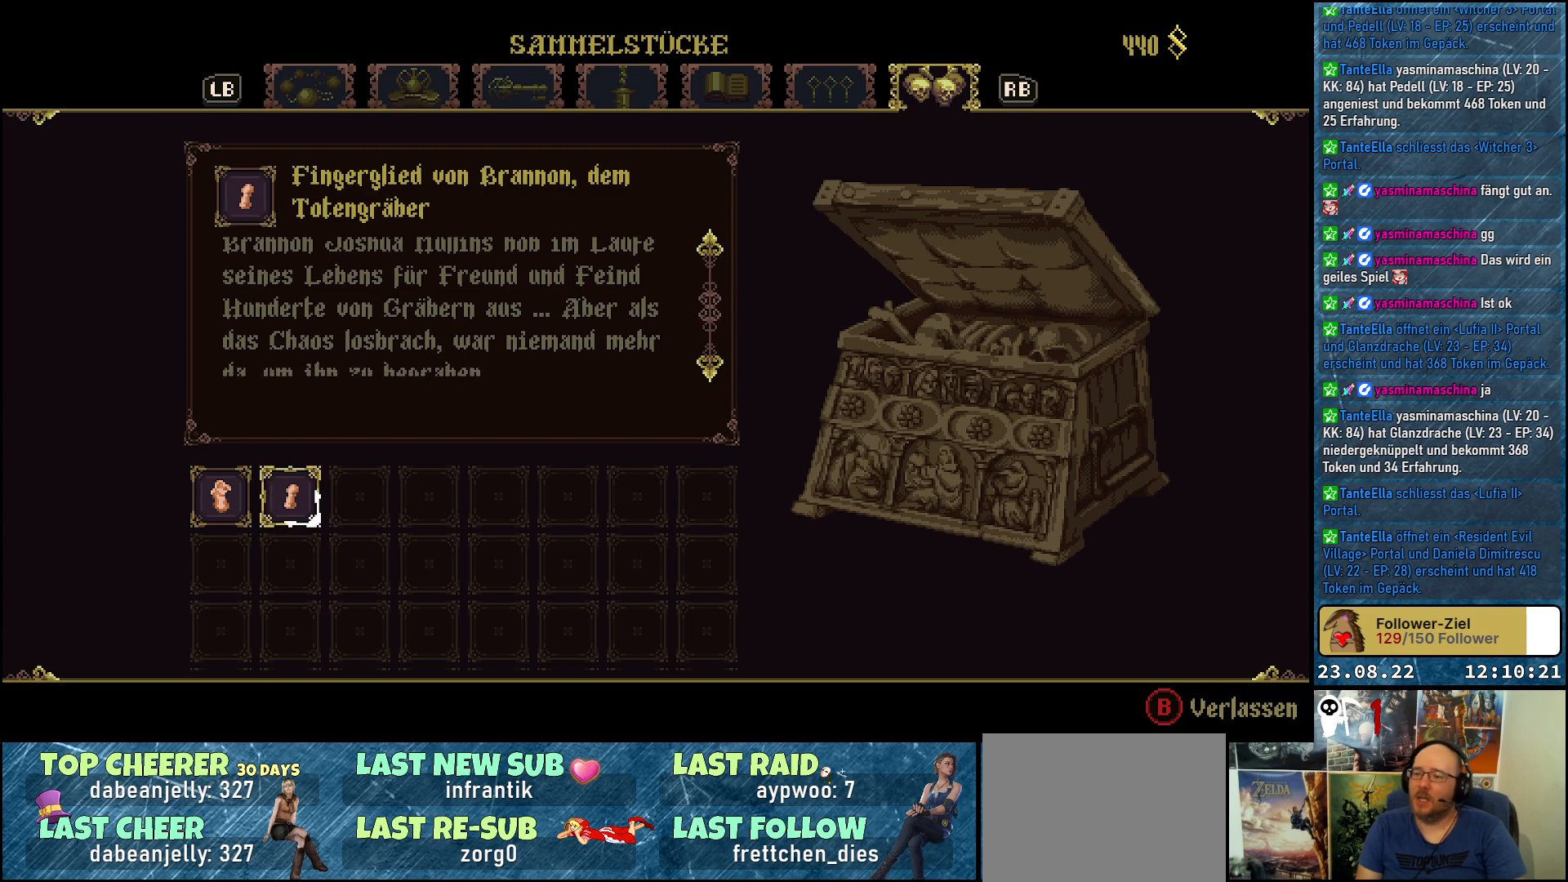
{"buttons": [], "left_stick": "center", "right_stick": "down", "events": []}
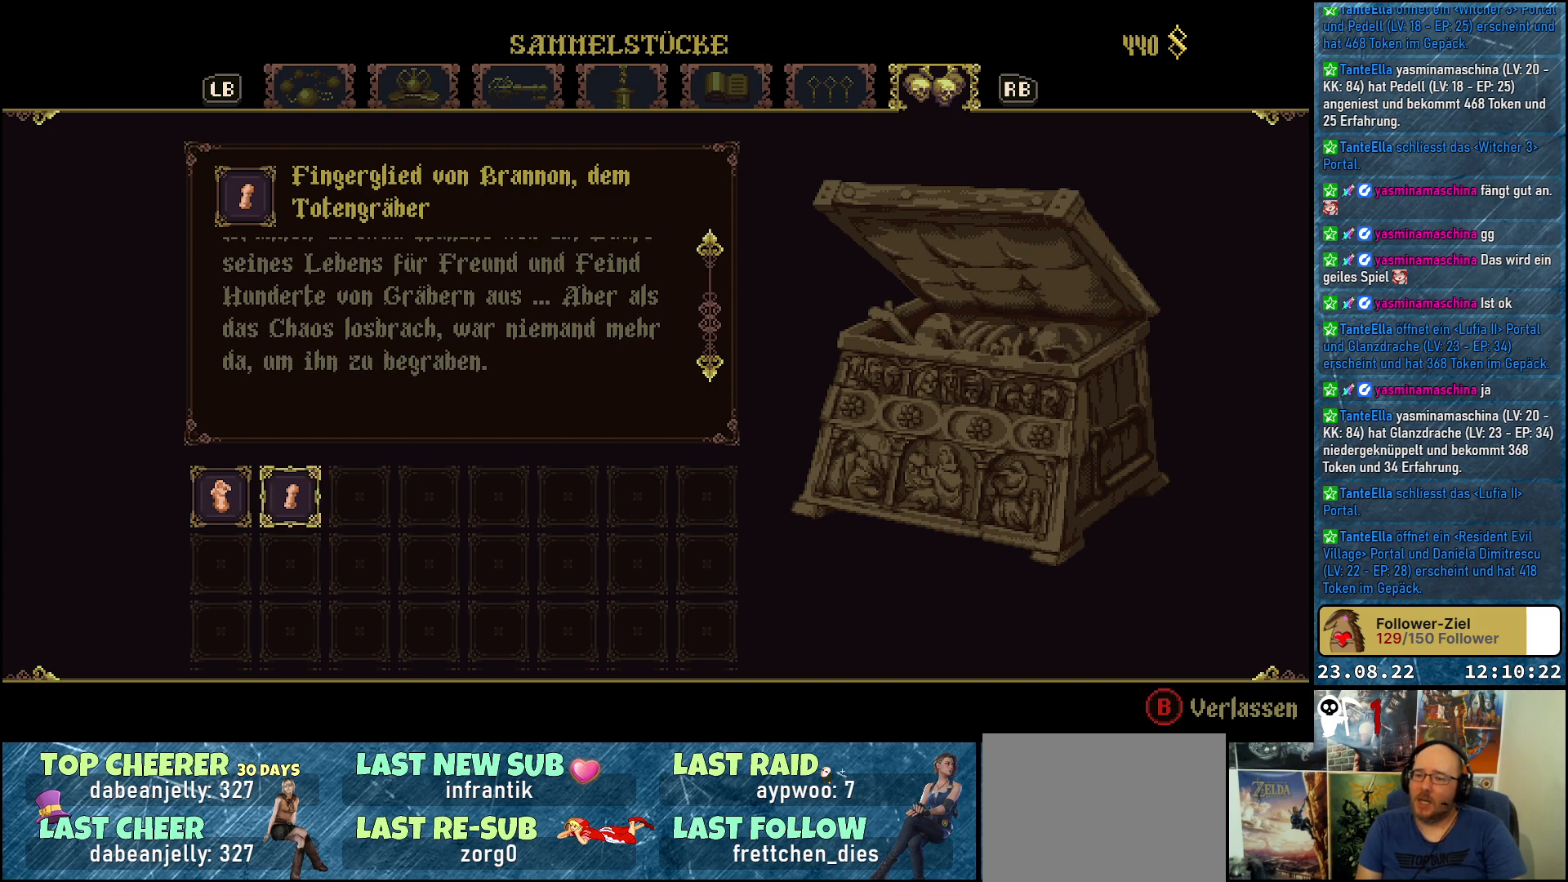
{"buttons": [], "left_stick": "center", "right_stick": "center", "events": [[217, "right_stick", "center"]]}
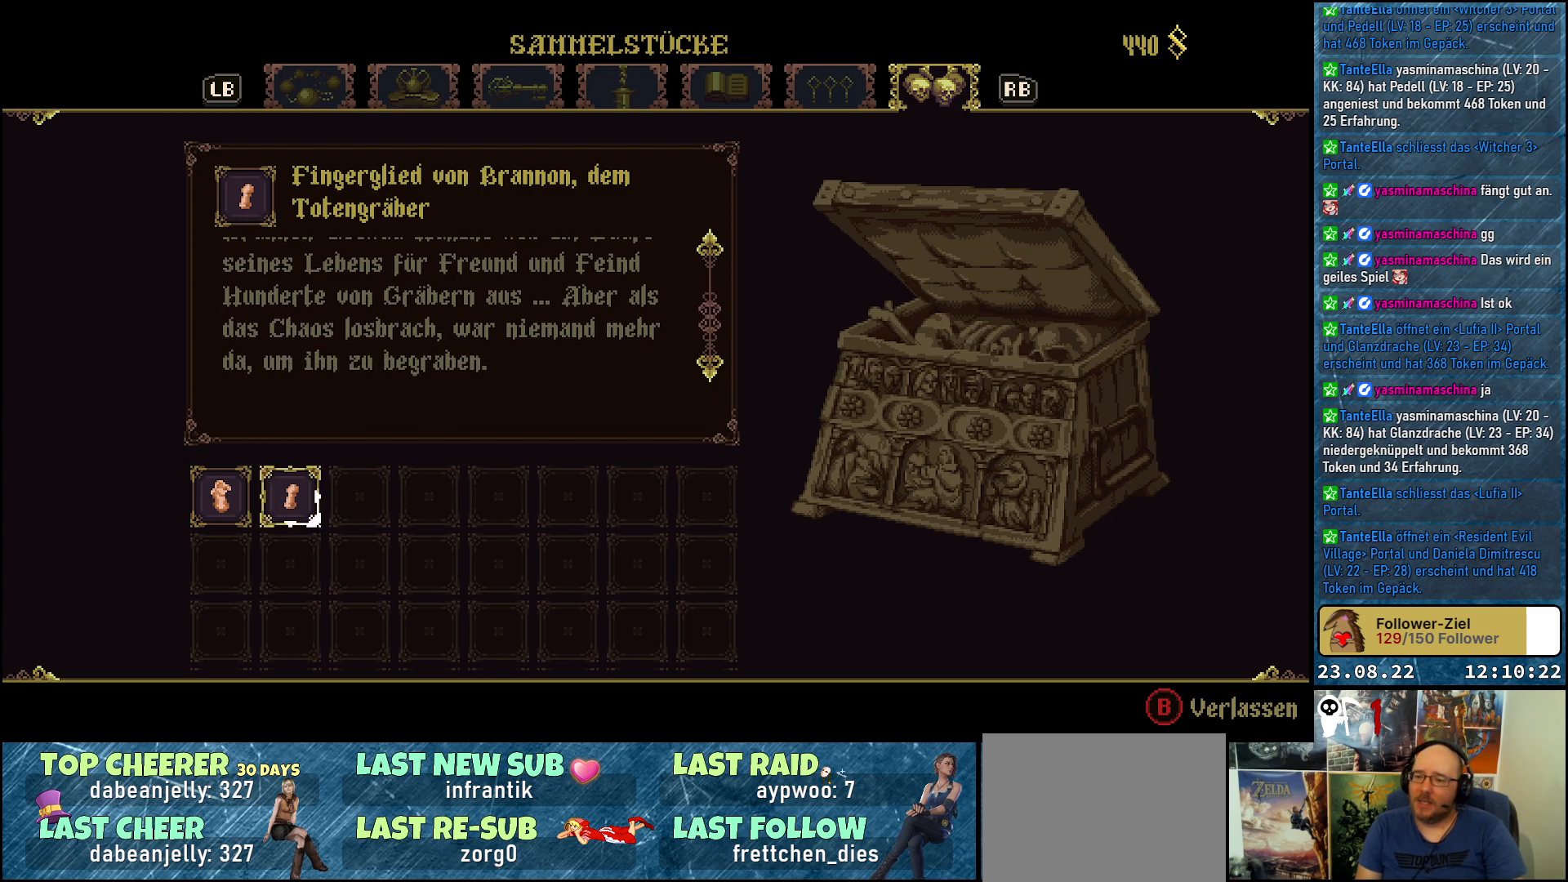
{"buttons": [], "left_stick": "center", "right_stick": "center", "events": []}
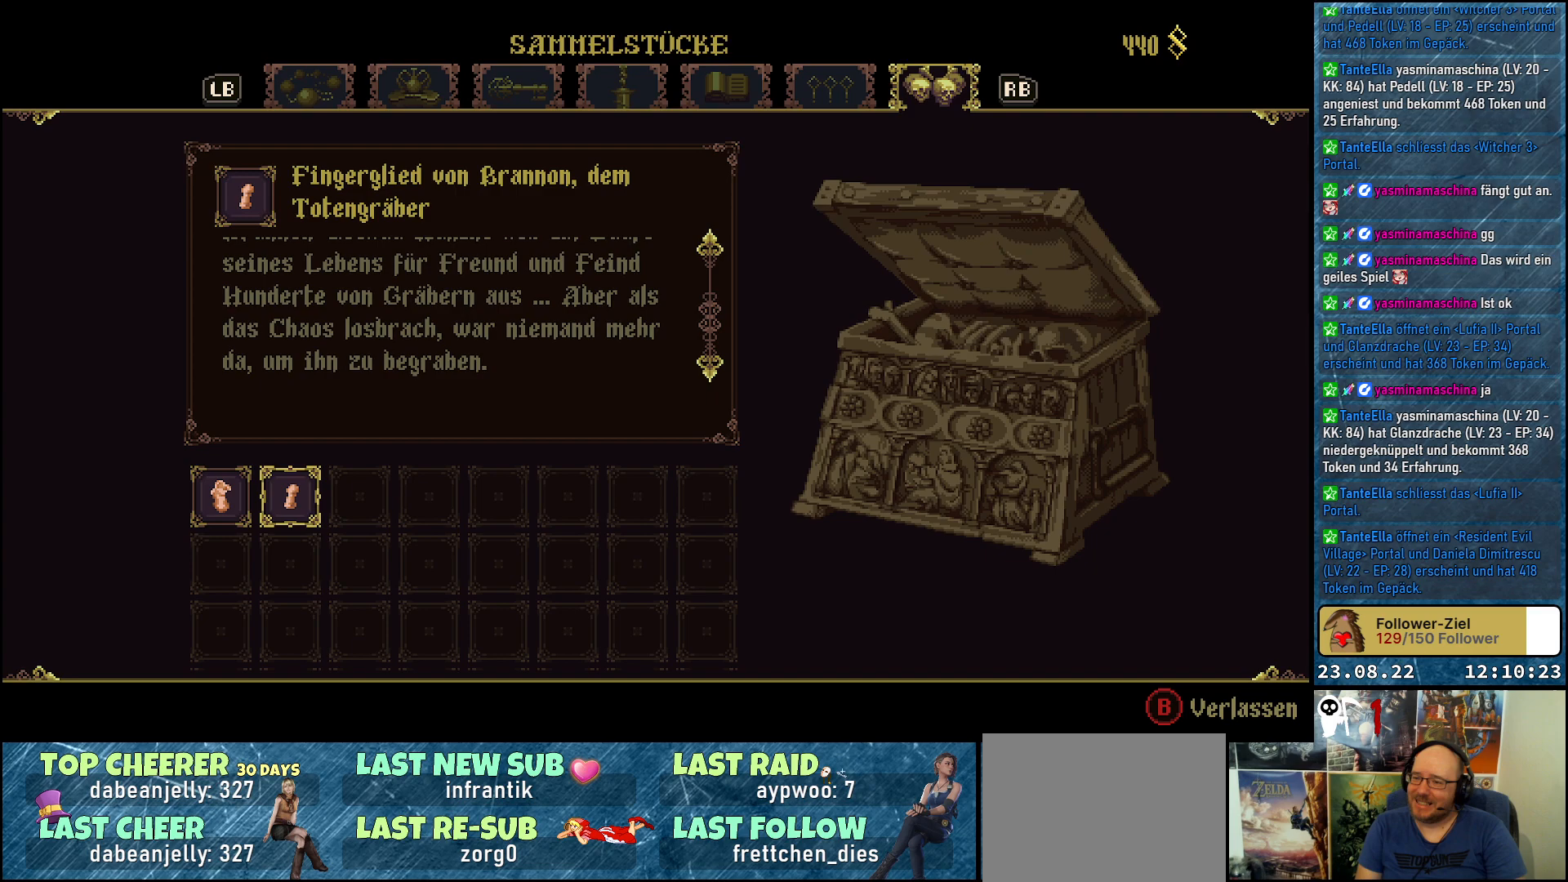
{"buttons": [], "left_stick": "center", "right_stick": "center", "events": []}
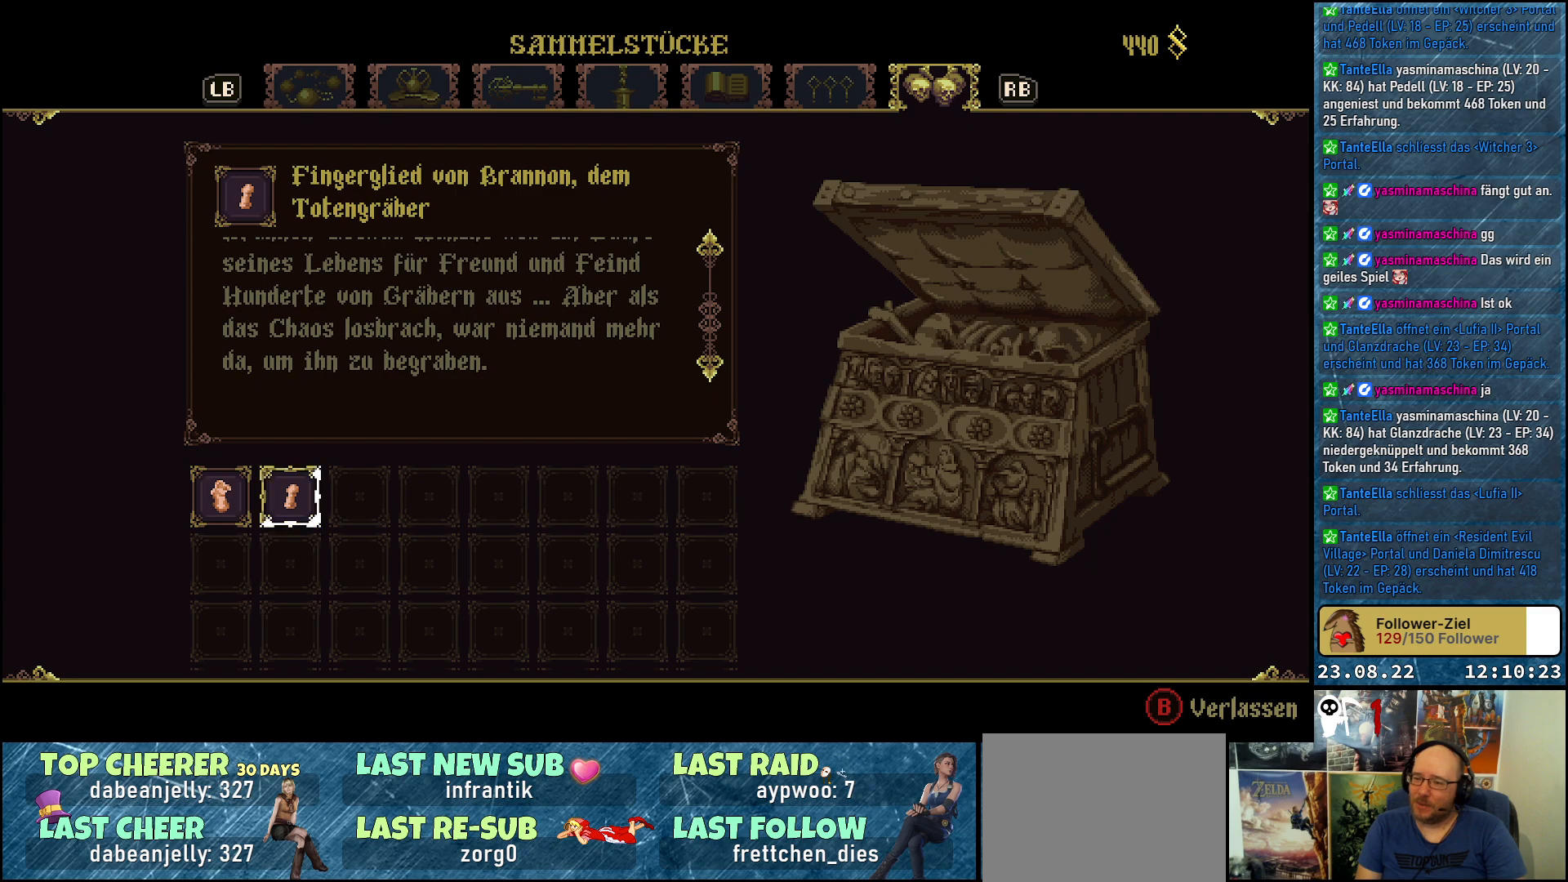
{"buttons": [], "left_stick": "center", "right_stick": "center", "events": []}
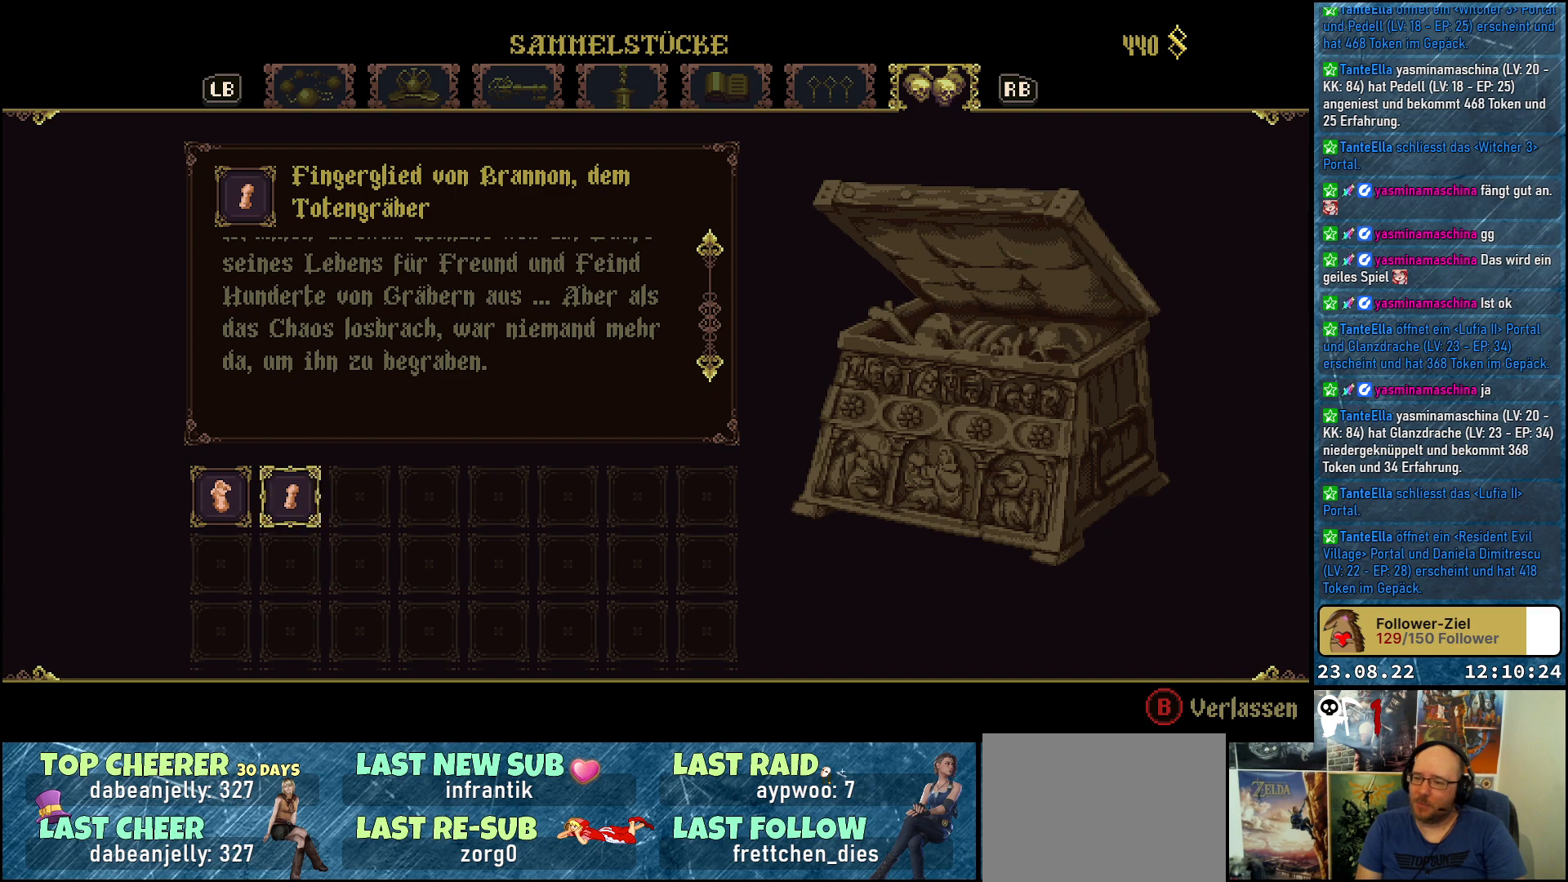
{"buttons": [], "left_stick": "center", "right_stick": "center", "events": []}
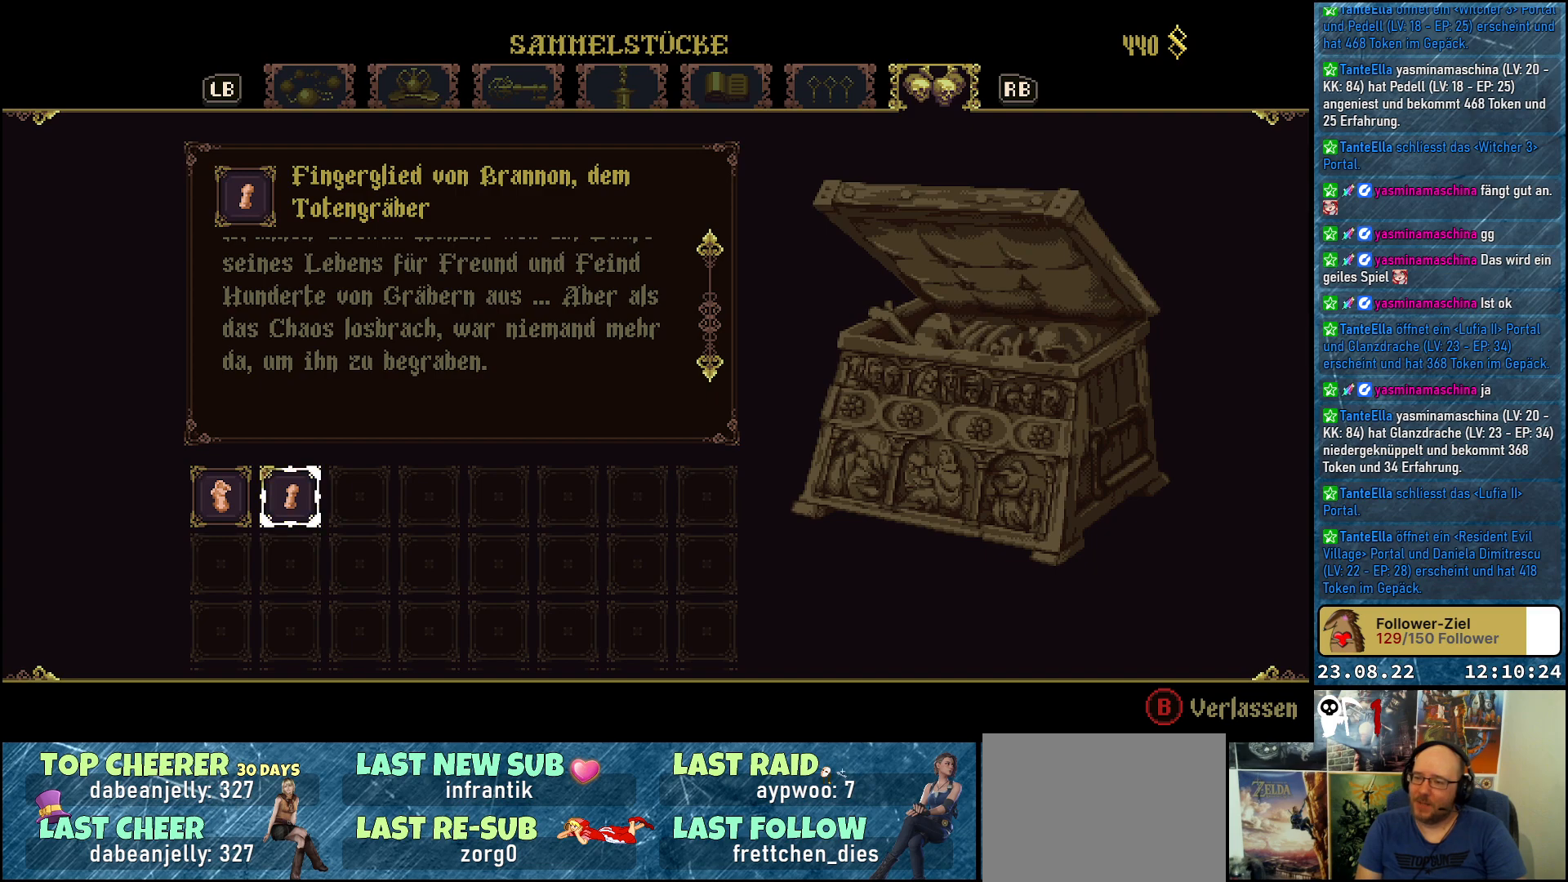
{"buttons": [], "left_stick": "center", "right_stick": "center", "events": []}
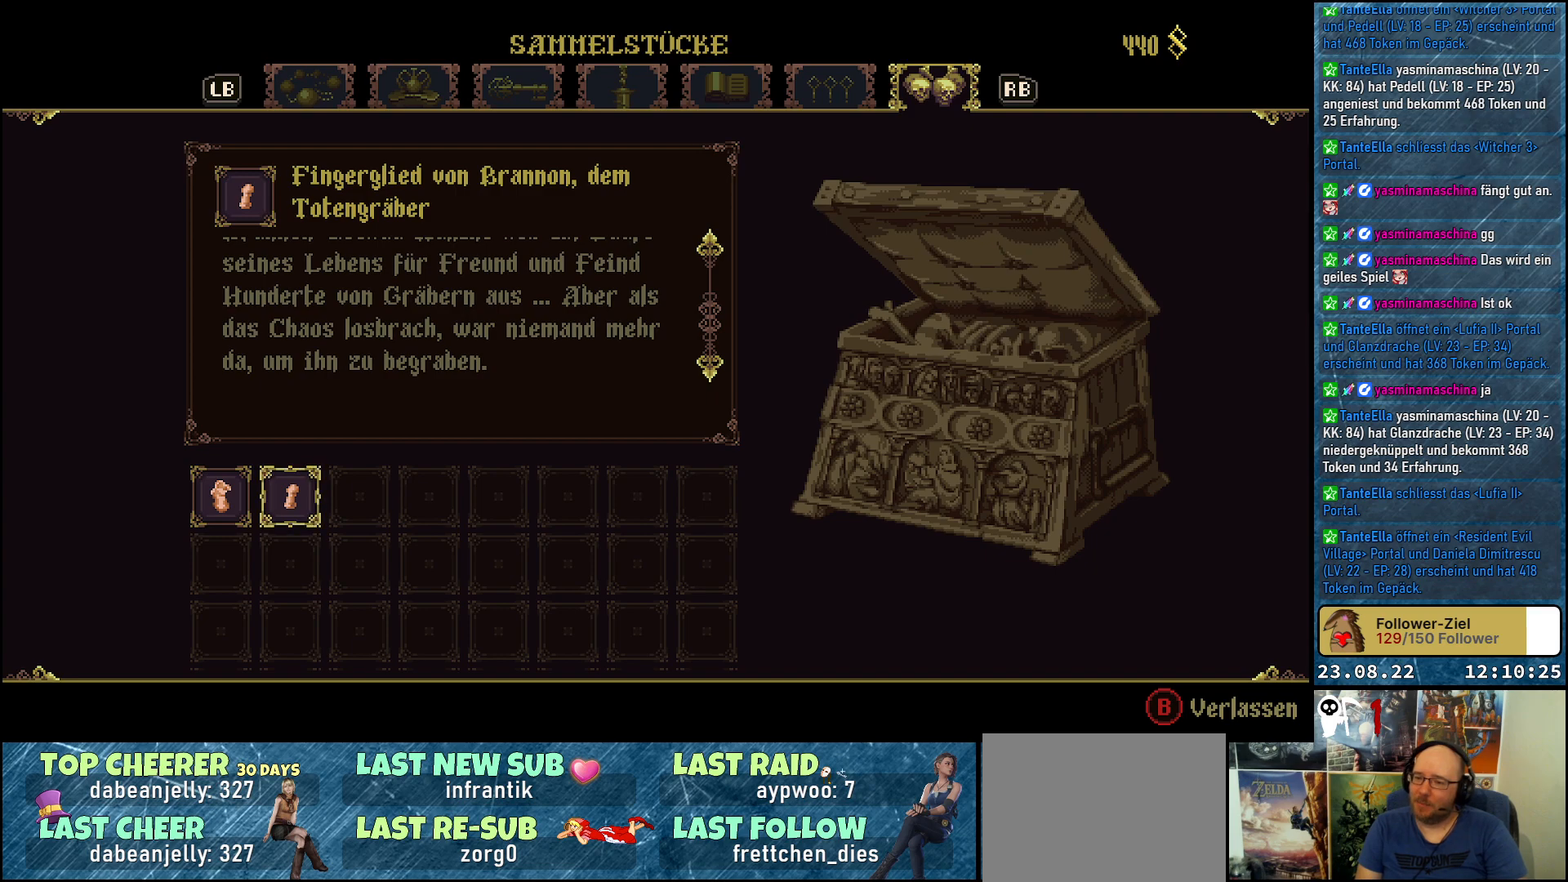
{"buttons": [], "left_stick": "center", "right_stick": "center", "events": []}
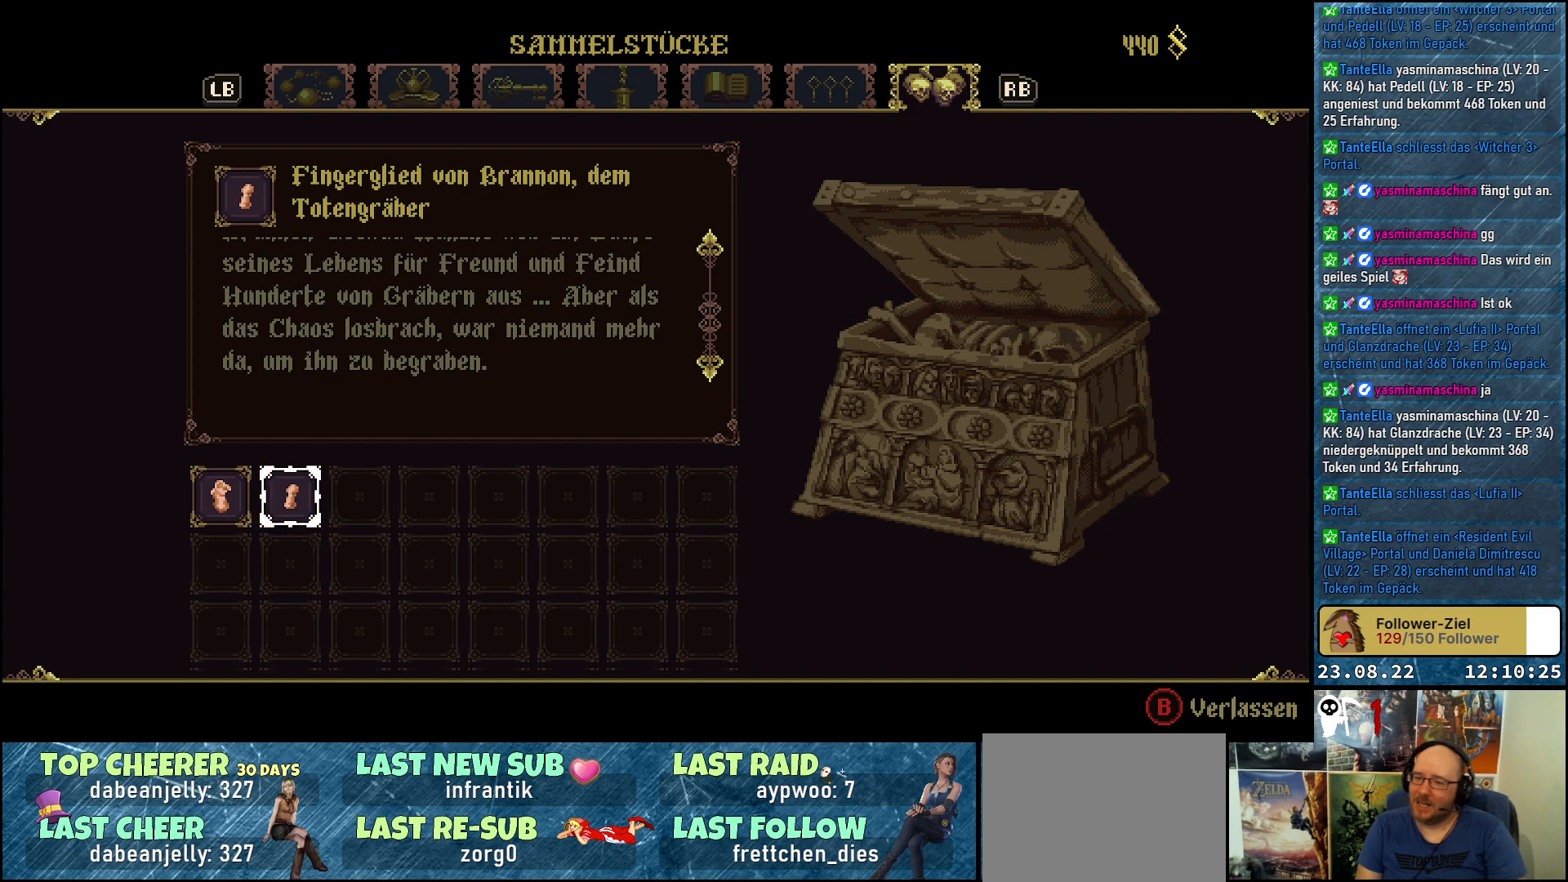
{"buttons": [], "left_stick": "center", "right_stick": "center", "events": []}
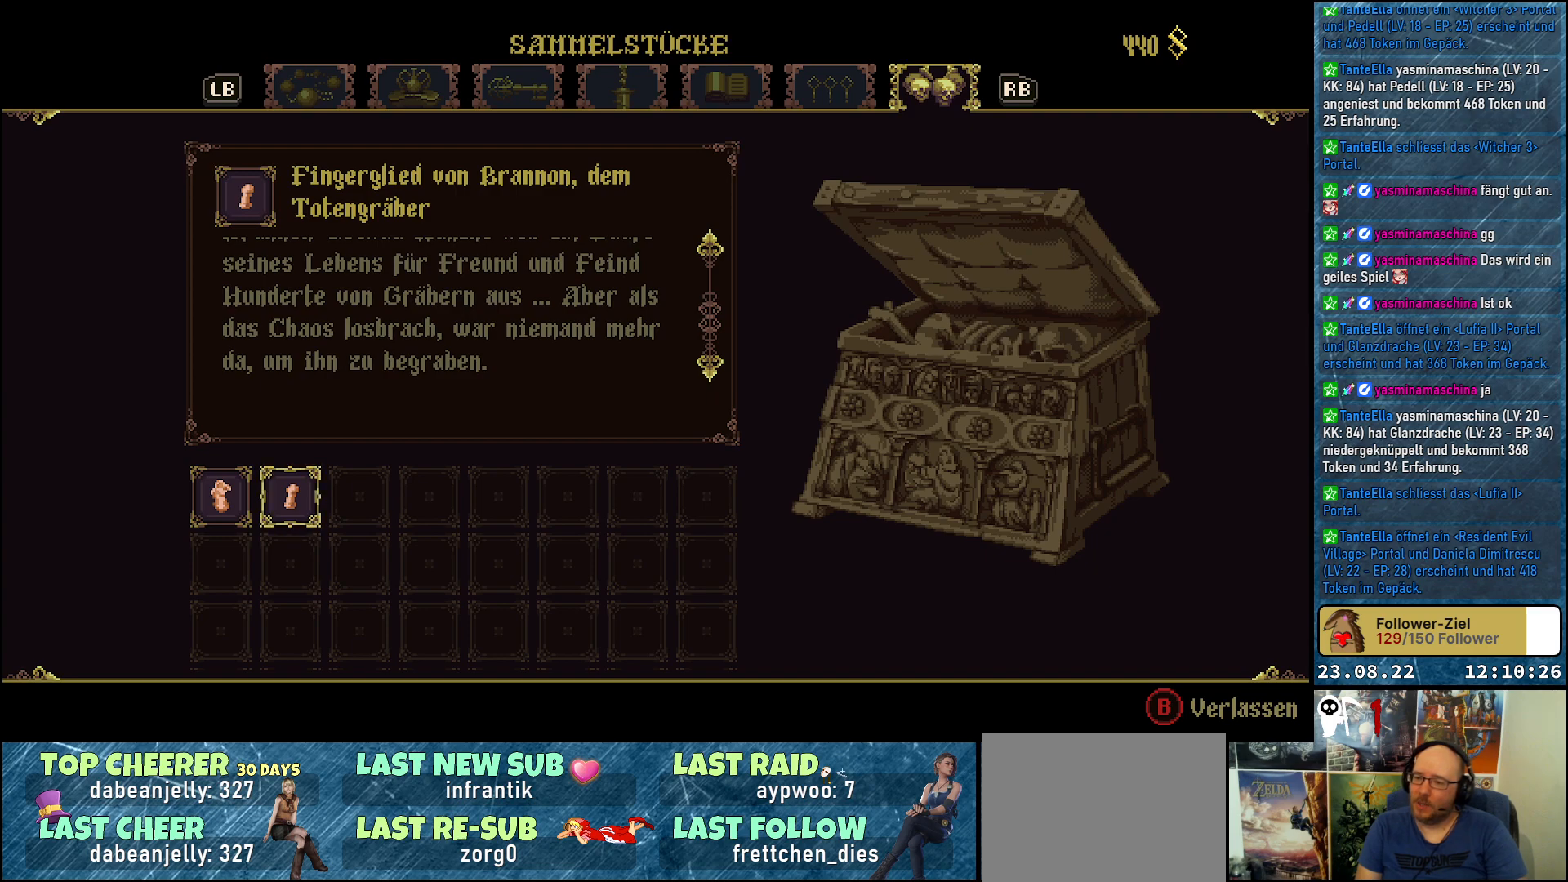
{"buttons": [], "left_stick": "center", "right_stick": "center", "events": []}
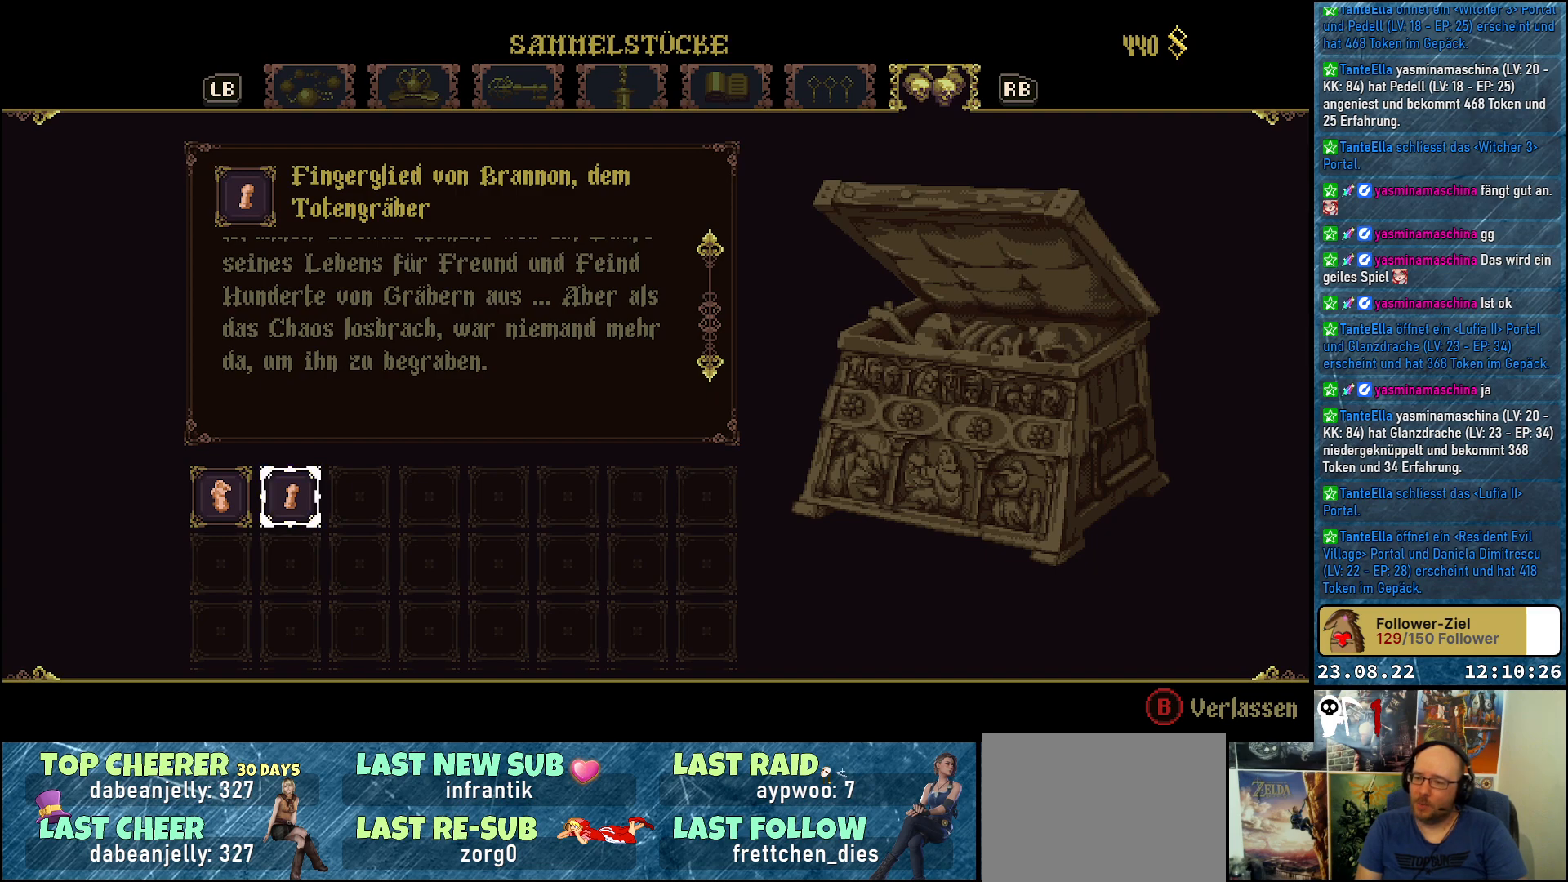
{"buttons": [], "left_stick": "center", "right_stick": "center", "events": []}
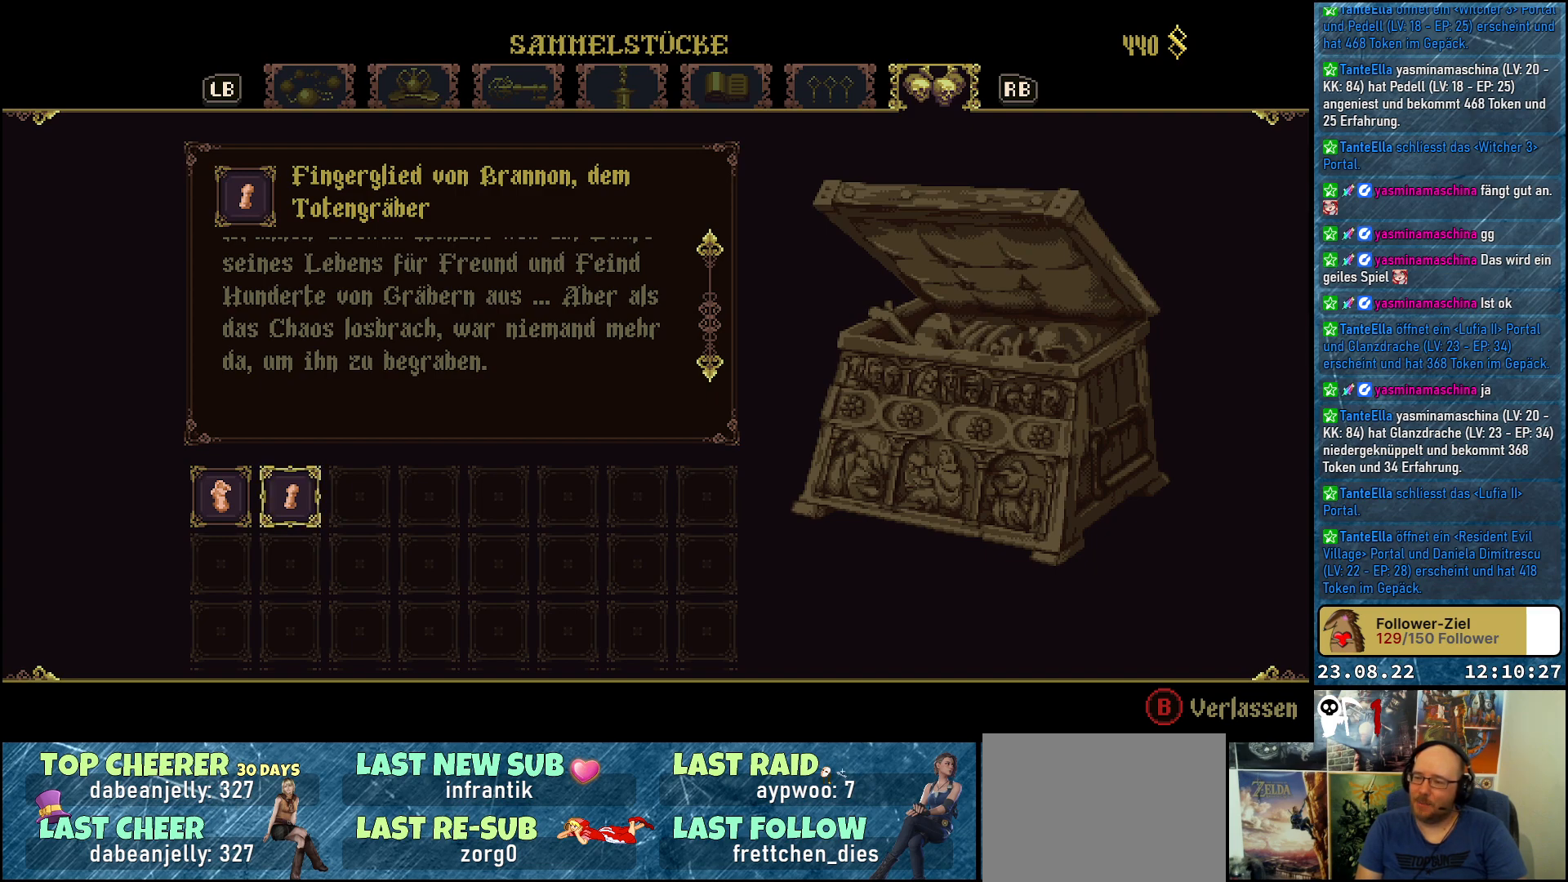
{"buttons": [], "left_stick": "center", "right_stick": "center", "events": [[150, "B", "down"], [267, "B", "up"]]}
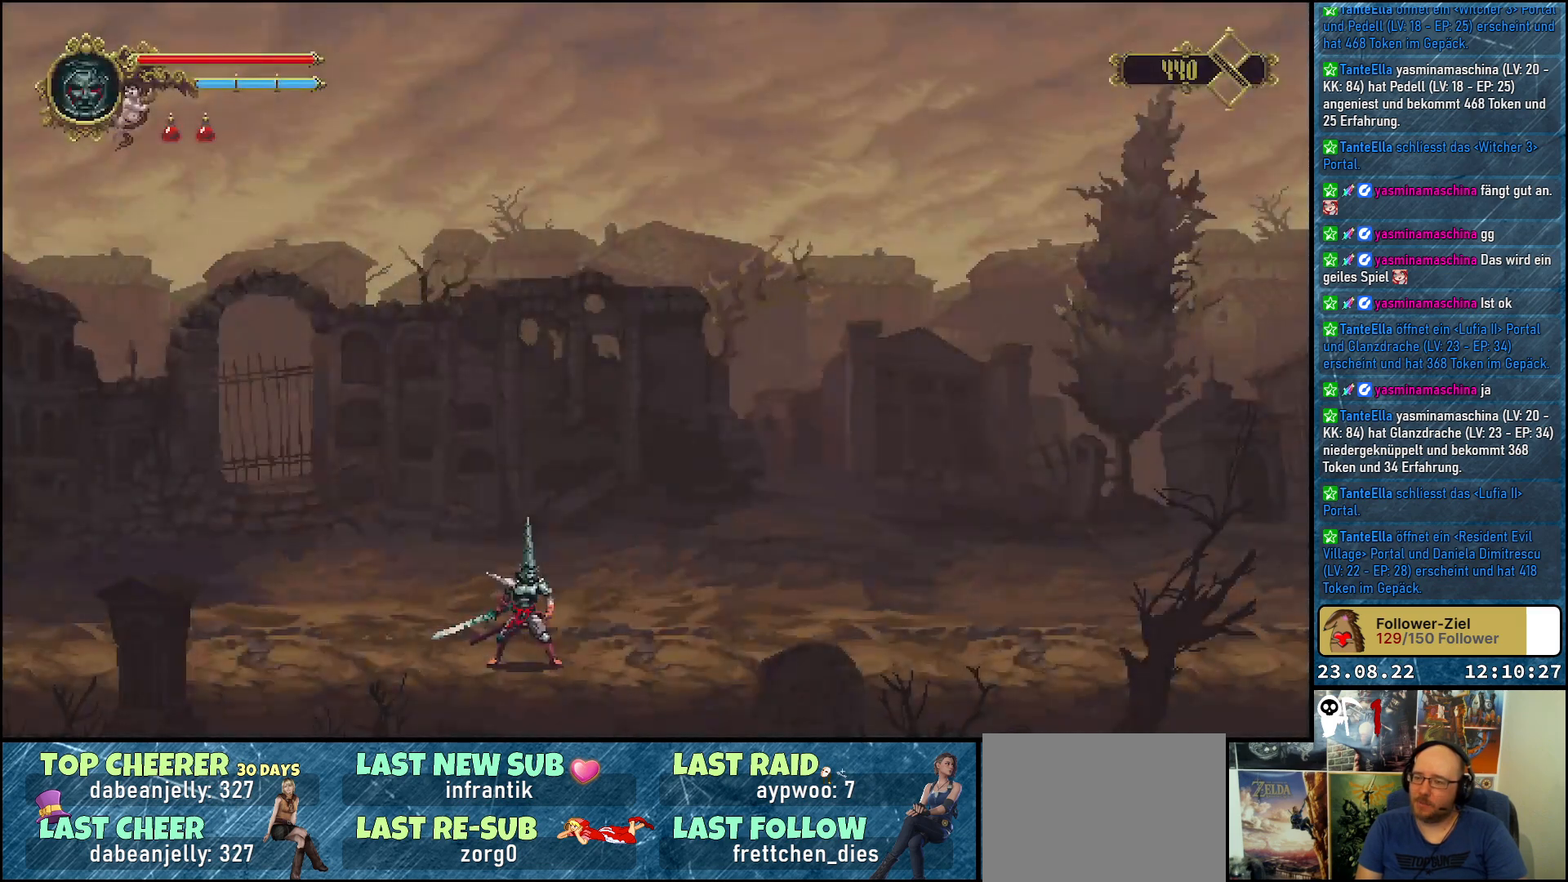
{"buttons": [], "left_stick": "center", "right_stick": "center", "events": []}
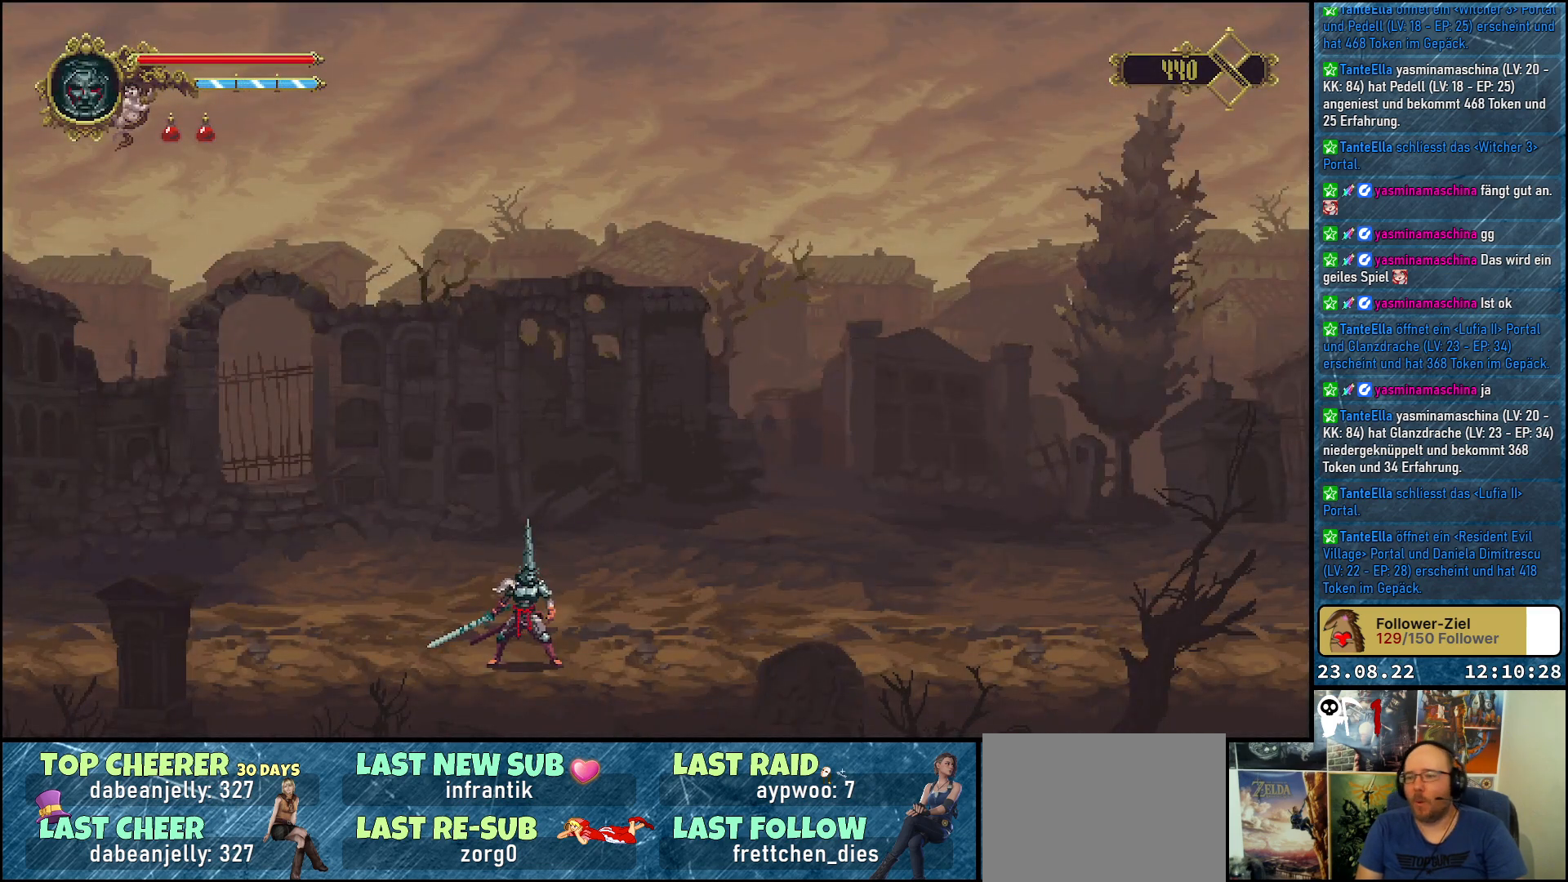
{"buttons": ["DPAD_RIGHT"], "left_stick": "center", "right_stick": "center", "events": [[300, "DPAD_RIGHT", "down"]]}
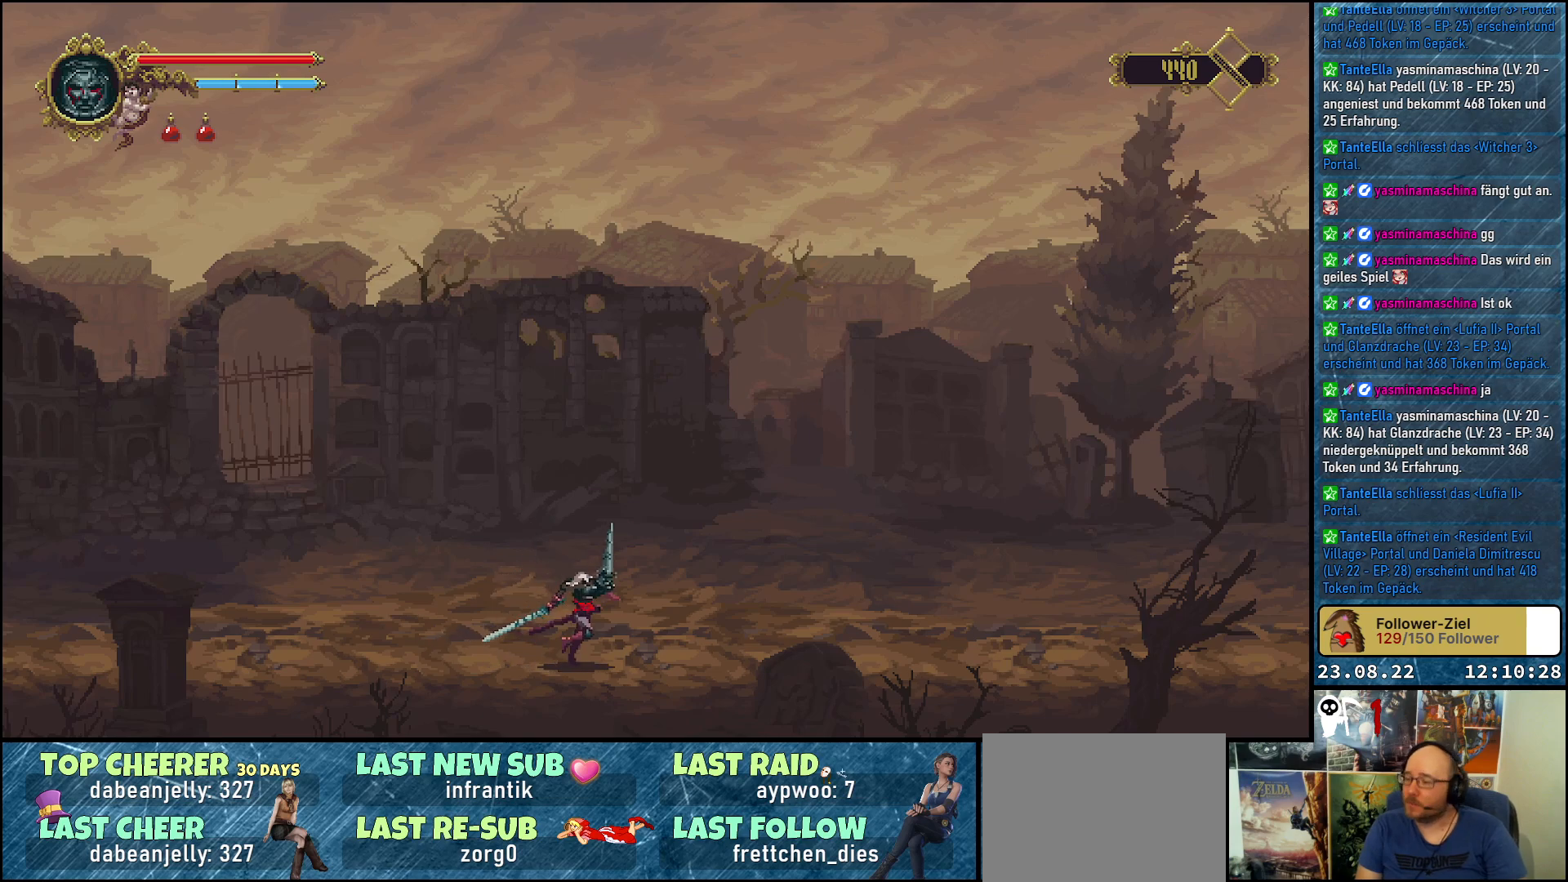
{"buttons": ["DPAD_RIGHT"], "left_stick": "center", "right_stick": "center", "events": []}
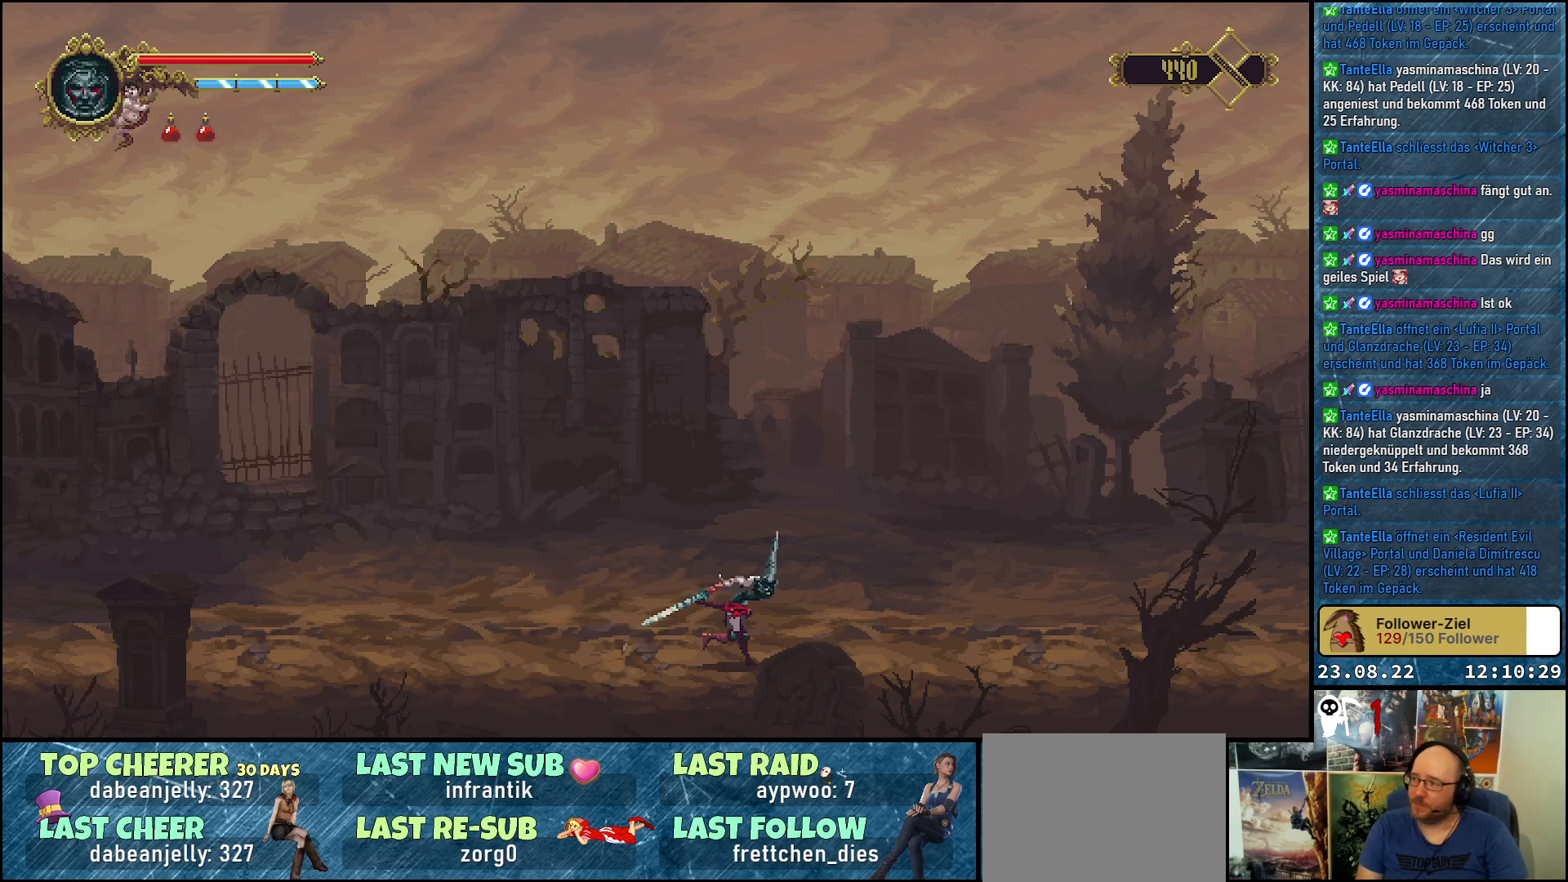
{"buttons": ["DPAD_RIGHT"], "left_stick": "center", "right_stick": "center", "events": [[17, "A", "down"], [250, "A", "up"]]}
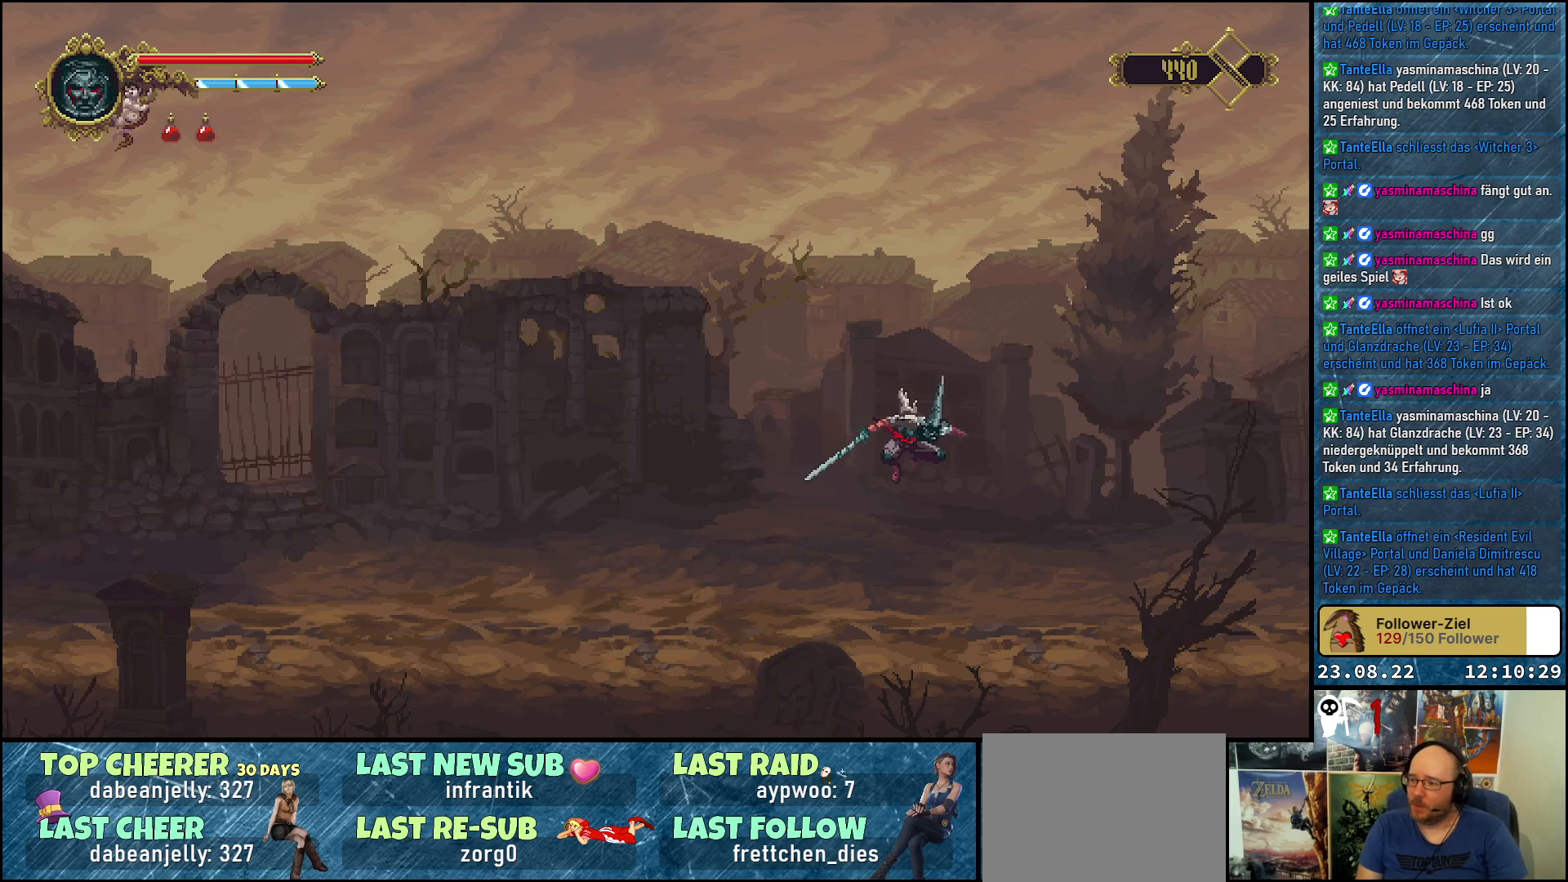
{"buttons": ["DPAD_RIGHT"], "left_stick": "center", "right_stick": "center", "events": []}
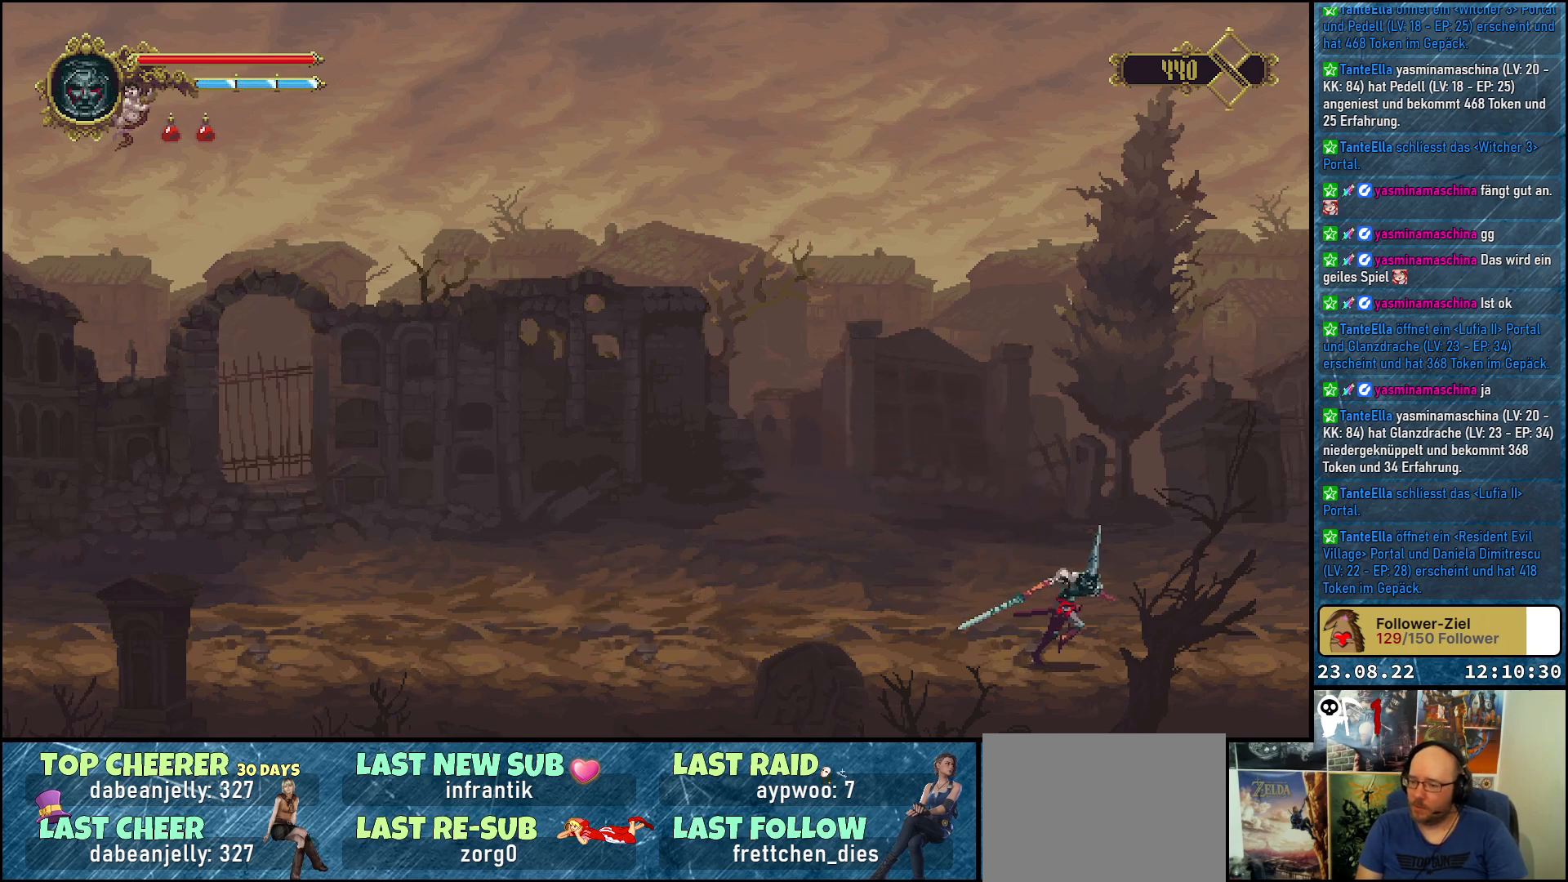
{"buttons": ["DPAD_RIGHT"], "left_stick": "center", "right_stick": "center", "events": []}
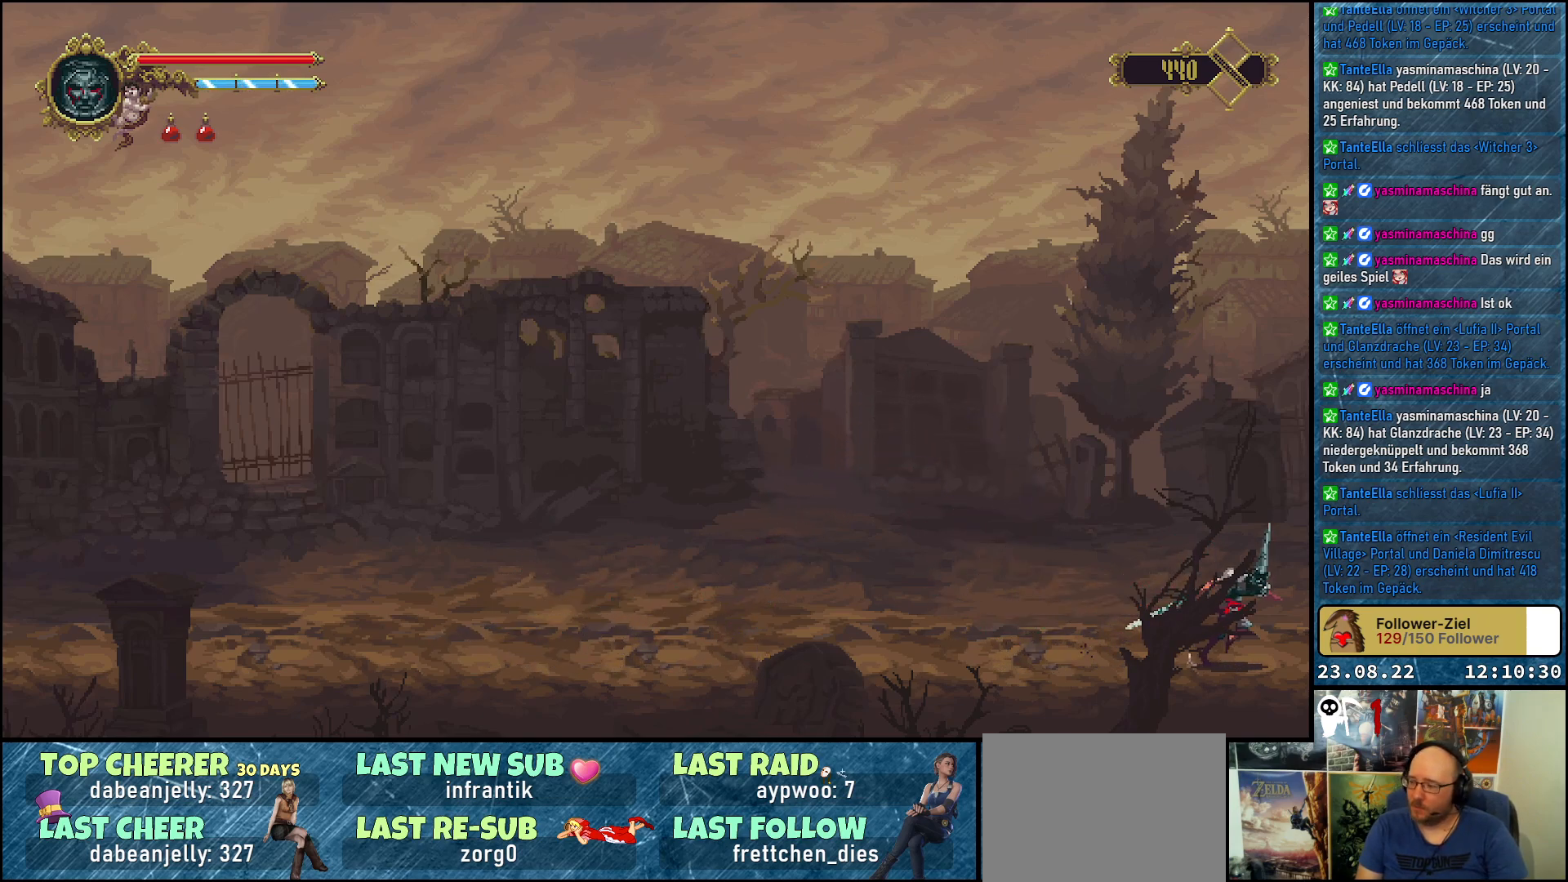
{"buttons": ["DPAD_RIGHT"], "left_stick": "center", "right_stick": "center", "events": []}
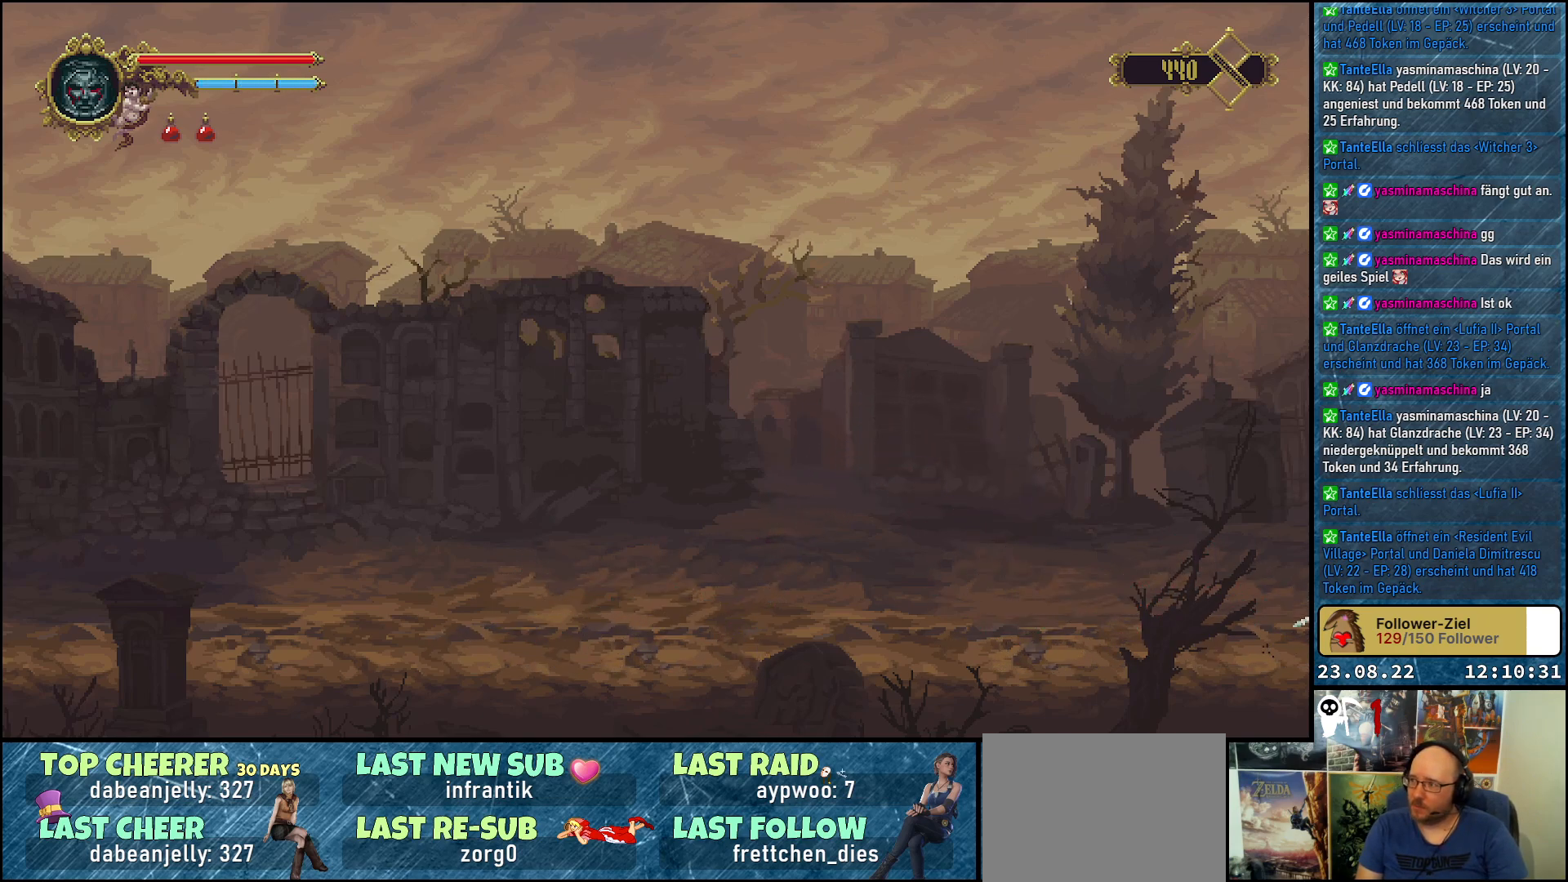
{"buttons": [], "left_stick": "center", "right_stick": "center", "events": [[333, "DPAD_RIGHT", "up"]]}
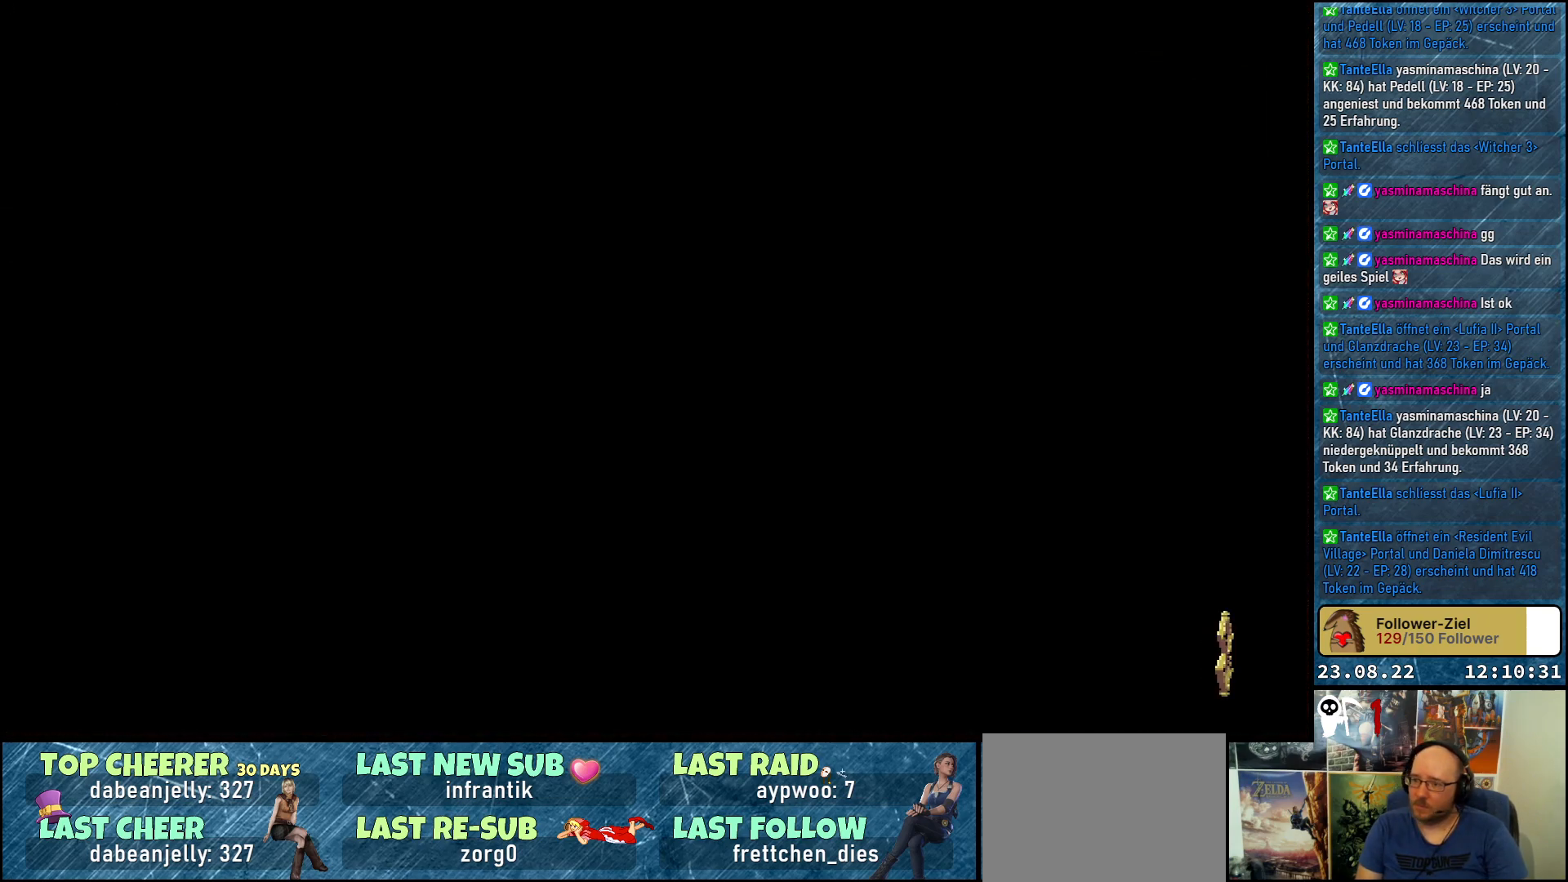
{"buttons": [], "left_stick": "center", "right_stick": "center", "events": []}
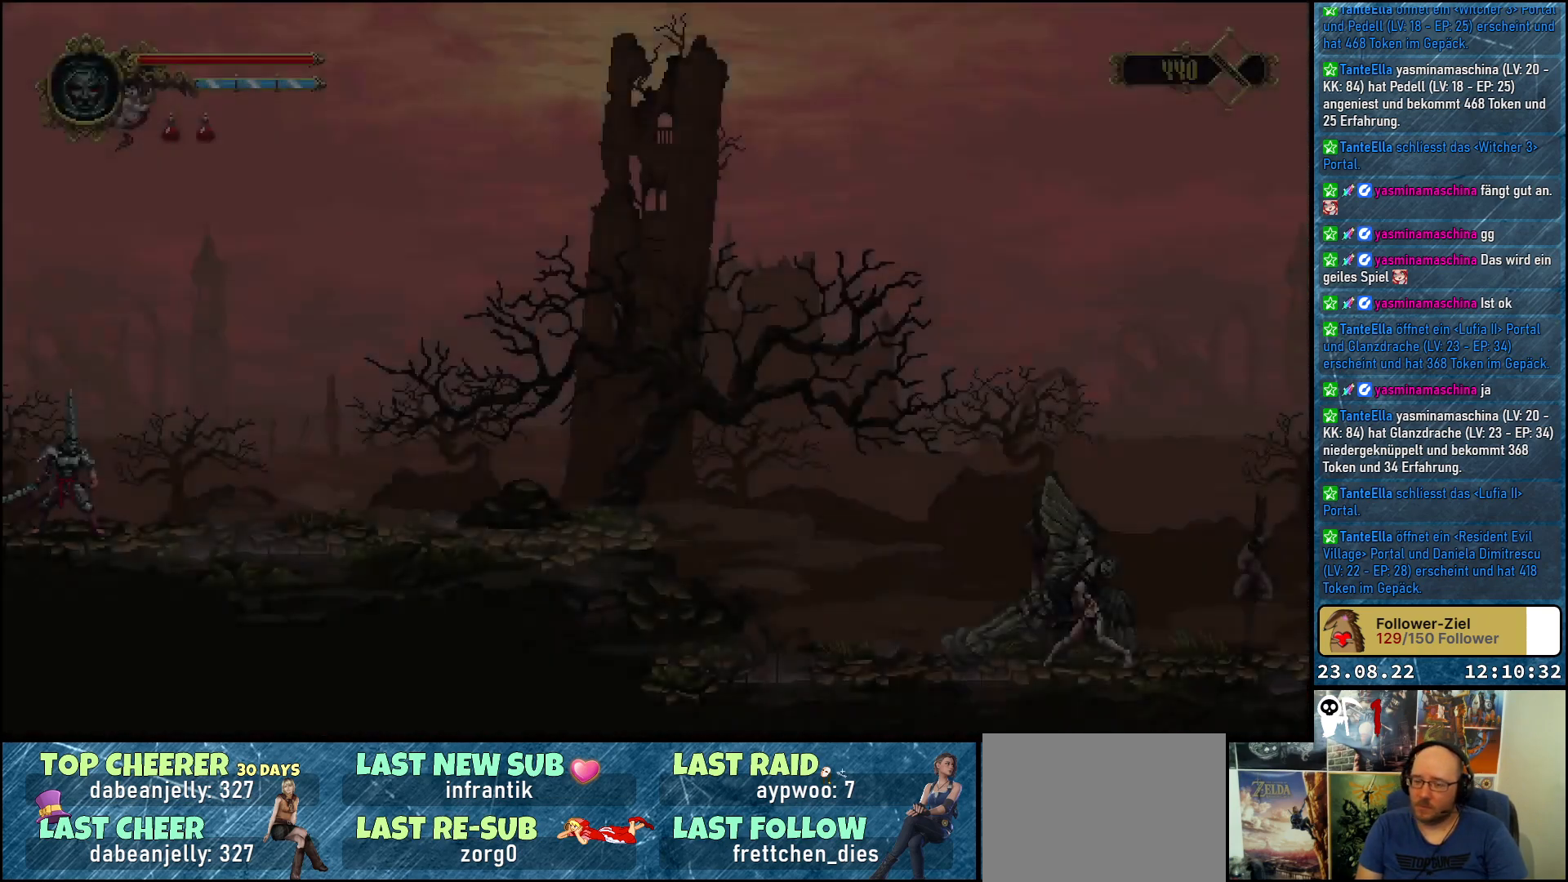
{"buttons": ["DPAD_RIGHT"], "left_stick": "center", "right_stick": "center", "events": [[317, "DPAD_RIGHT", "down"]]}